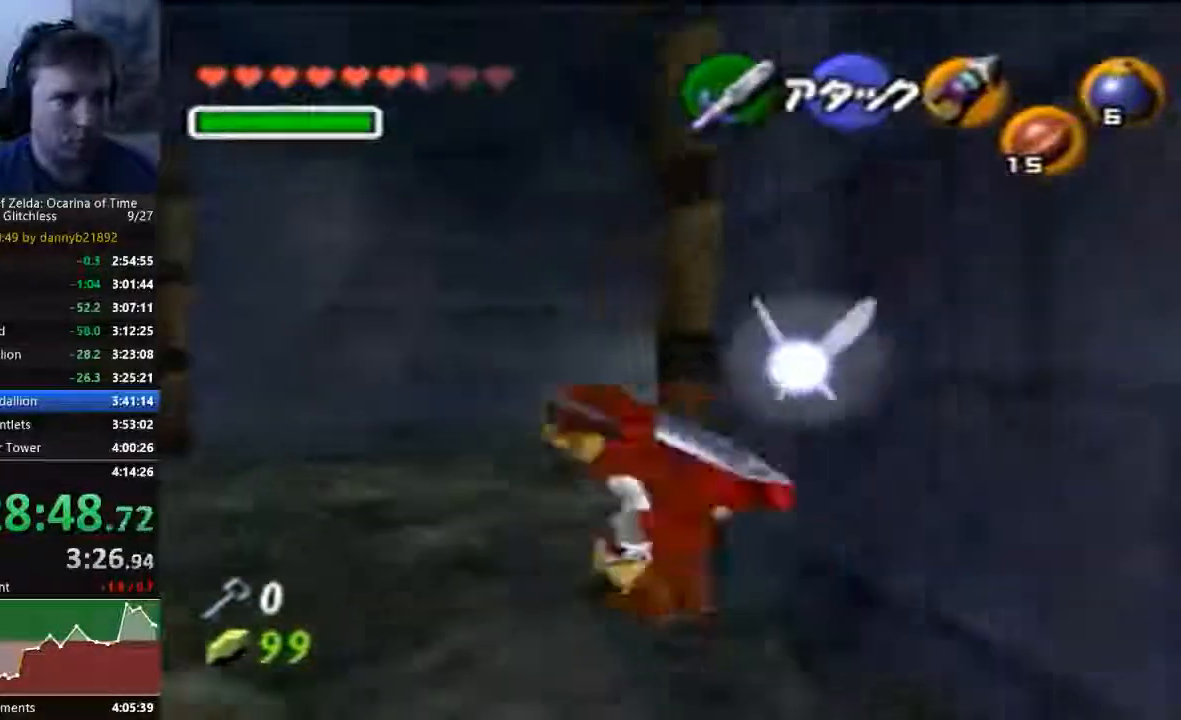
Gameplay with a controller (Nintendo layout); each line is a JSON object with the inputs held at the frame after it (dt_ms = milliseconds from this image to that frame). "events" lists button and stick changes between this image and that frame as [ms after this image, input, new state], when the widget could be followed in between. Not read: L3 R3 START Z.
{"dt_ms": 500, "buttons": [], "left_stick": "up-right", "events": [[33, "left_stick", "up"], [167, "left_stick", "up-right"], [333, "A", "up"]]}
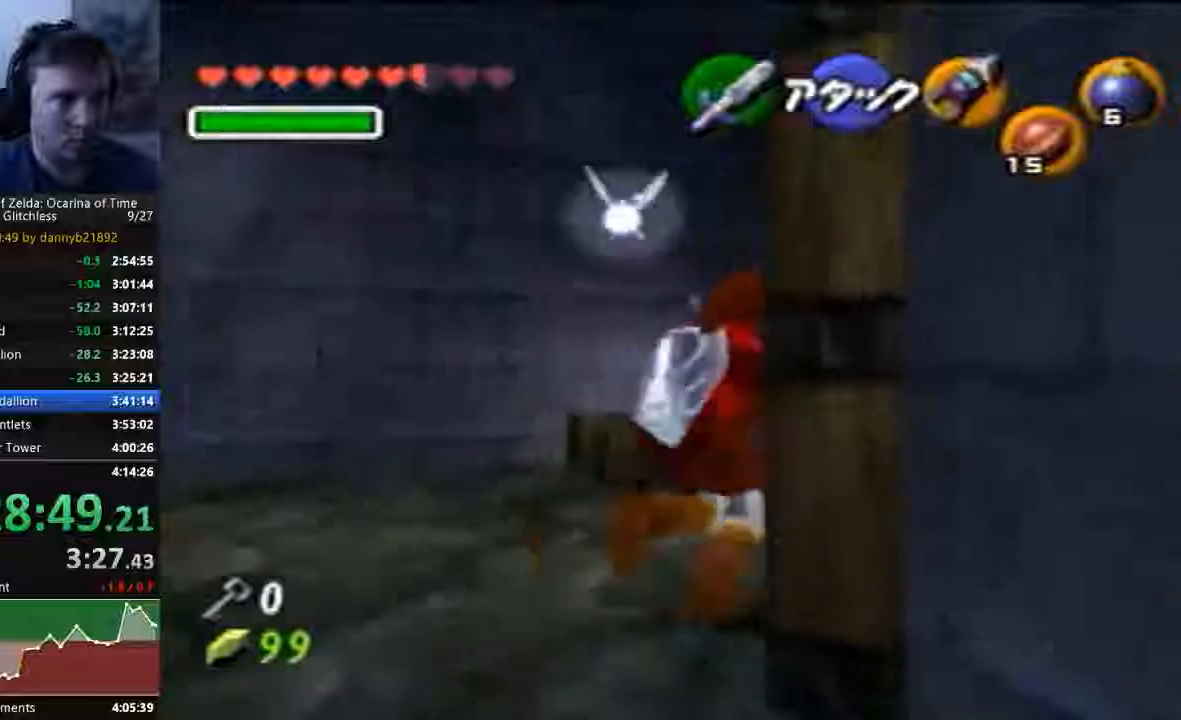
{"dt_ms": 1000, "buttons": [], "left_stick": "up"}
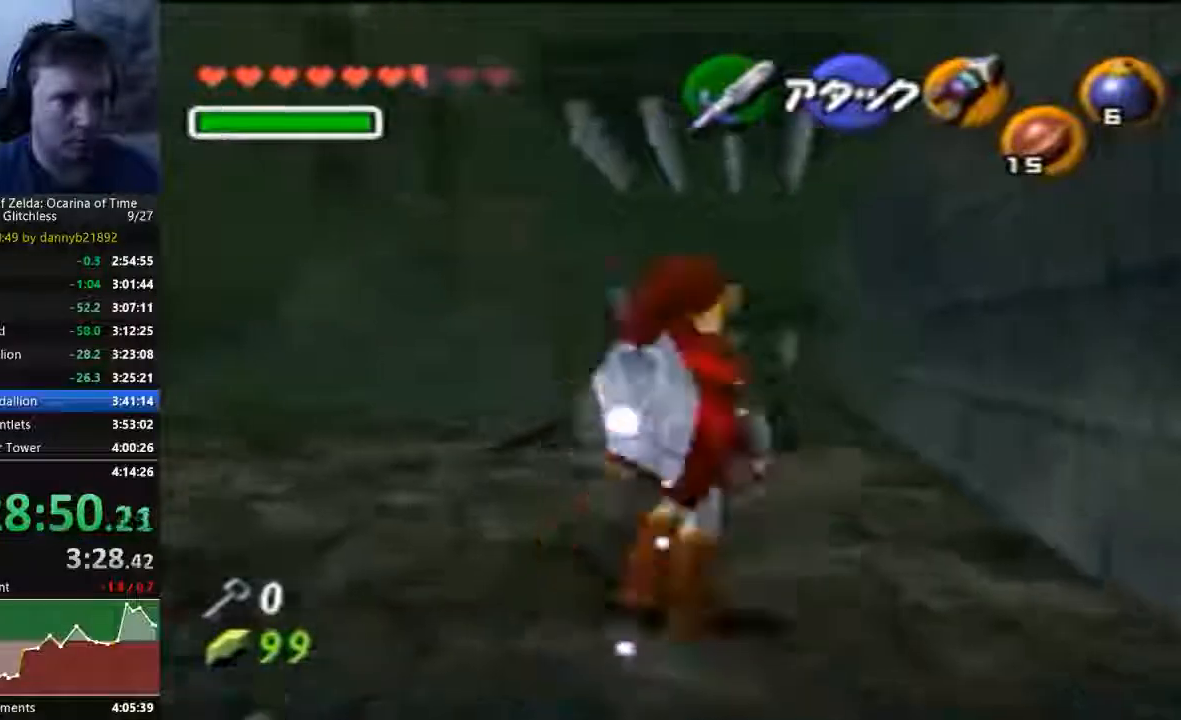
{"dt_ms": 500, "buttons": [], "left_stick": "up", "events": []}
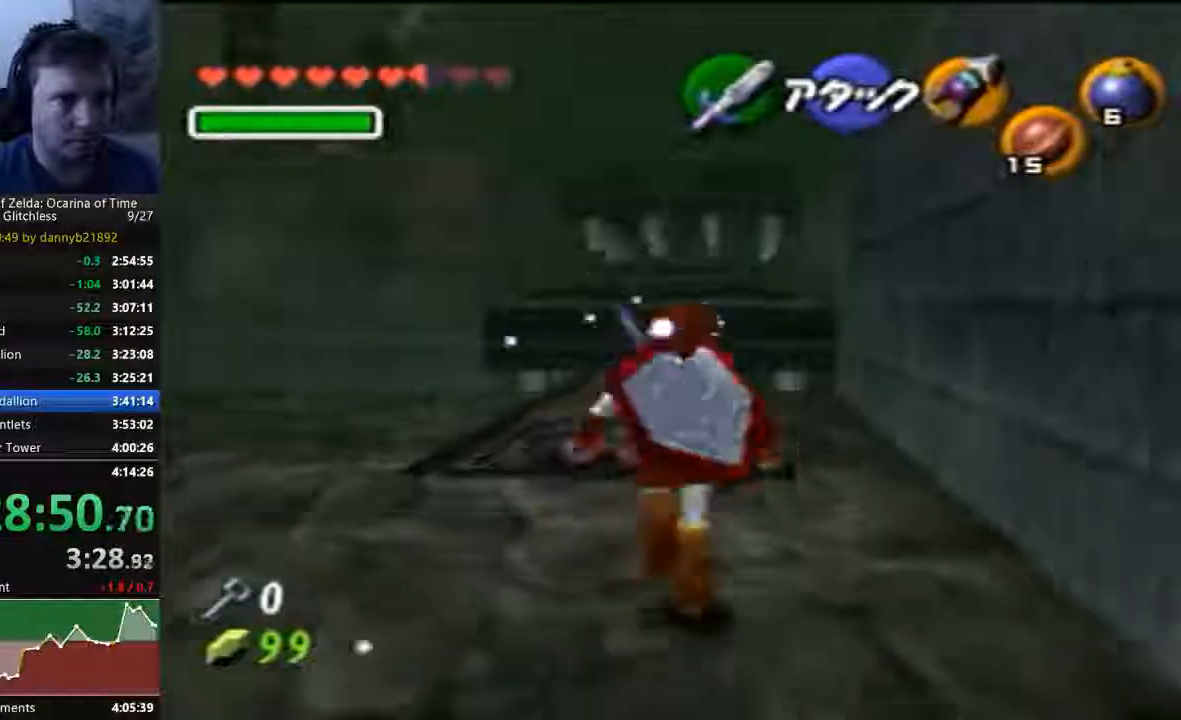
{"dt_ms": 500, "buttons": ["B"], "left_stick": "up-right", "events": [[467, "B", "down"], [467, "left_stick", "up-right"]]}
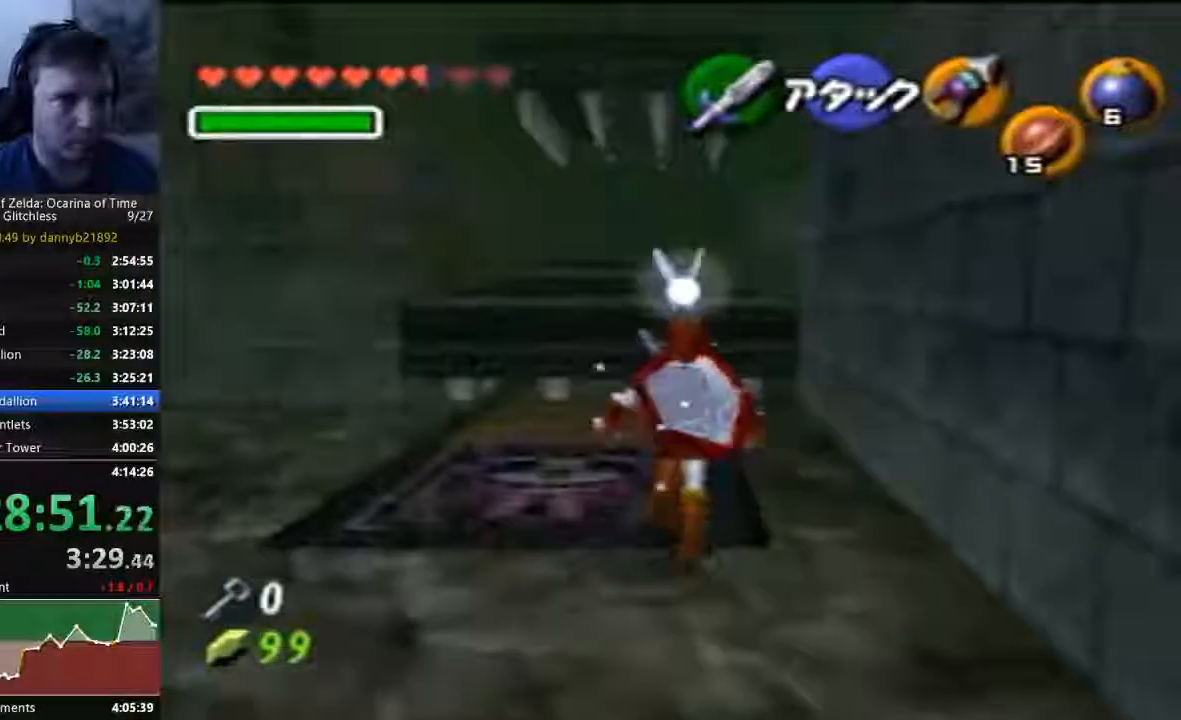
{"dt_ms": 500, "buttons": ["A"], "left_stick": "up-right"}
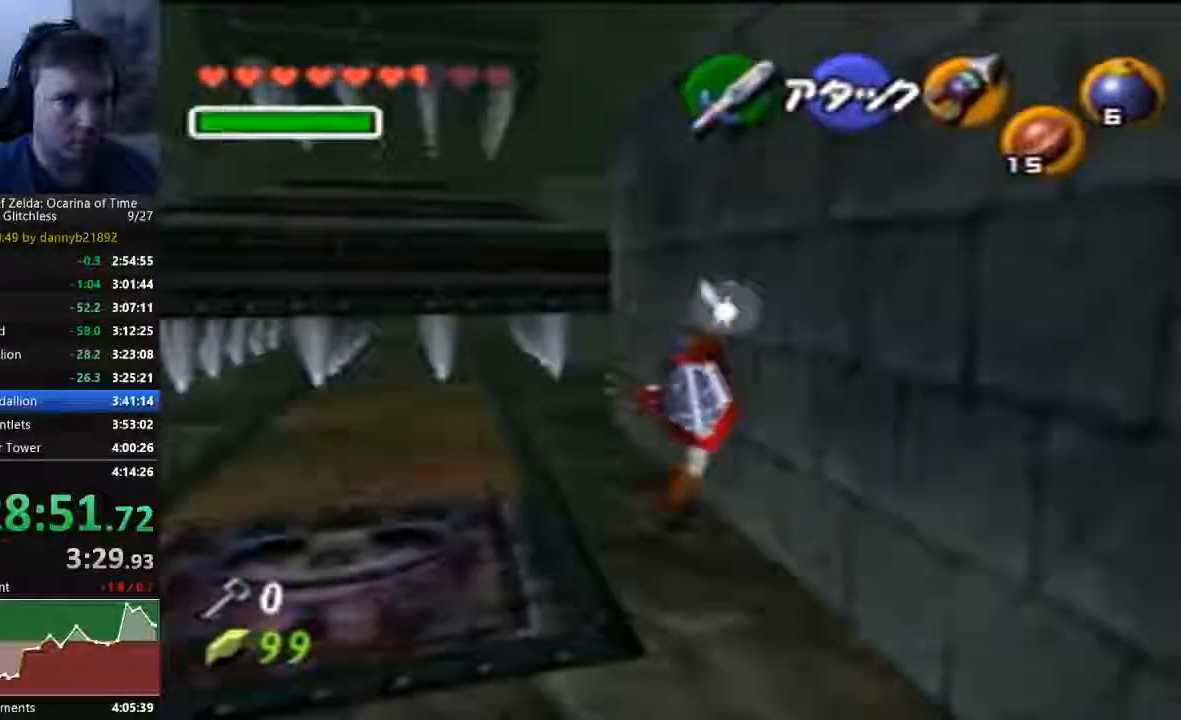
{"dt_ms": 500, "buttons": ["A"], "left_stick": "down", "events": [[33, "left_stick", "center"], [133, "left_stick", "down"]]}
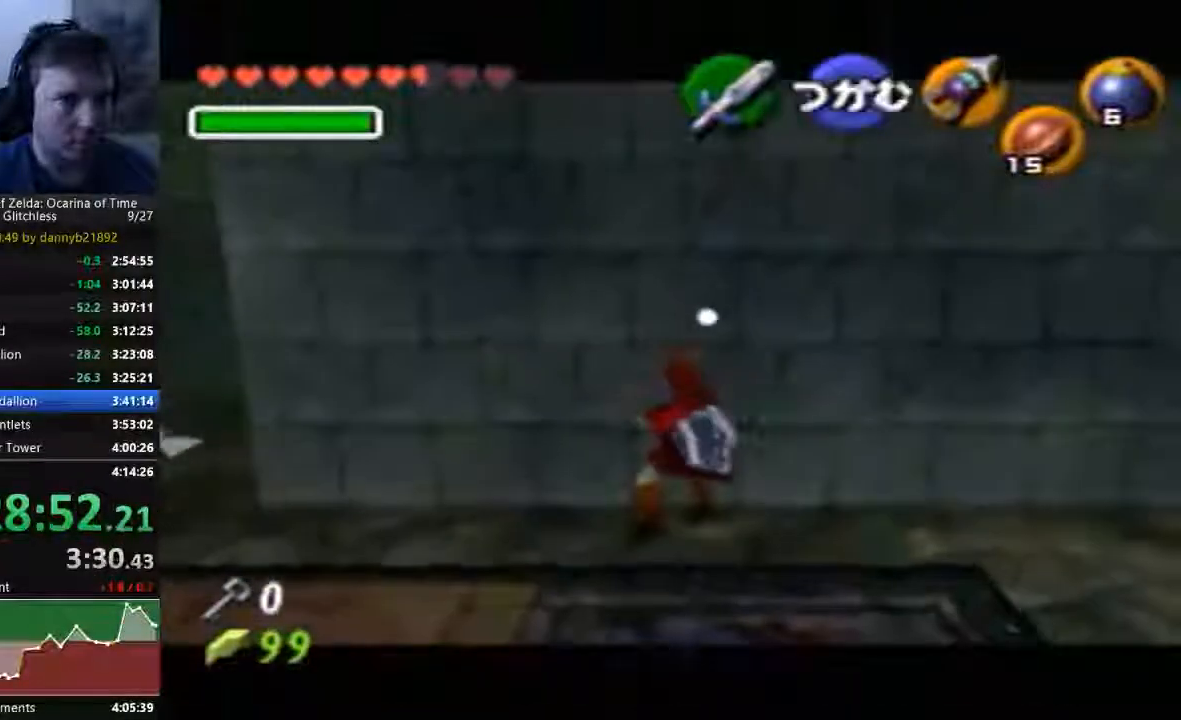
{"dt_ms": 500, "buttons": ["A"], "left_stick": "down", "events": []}
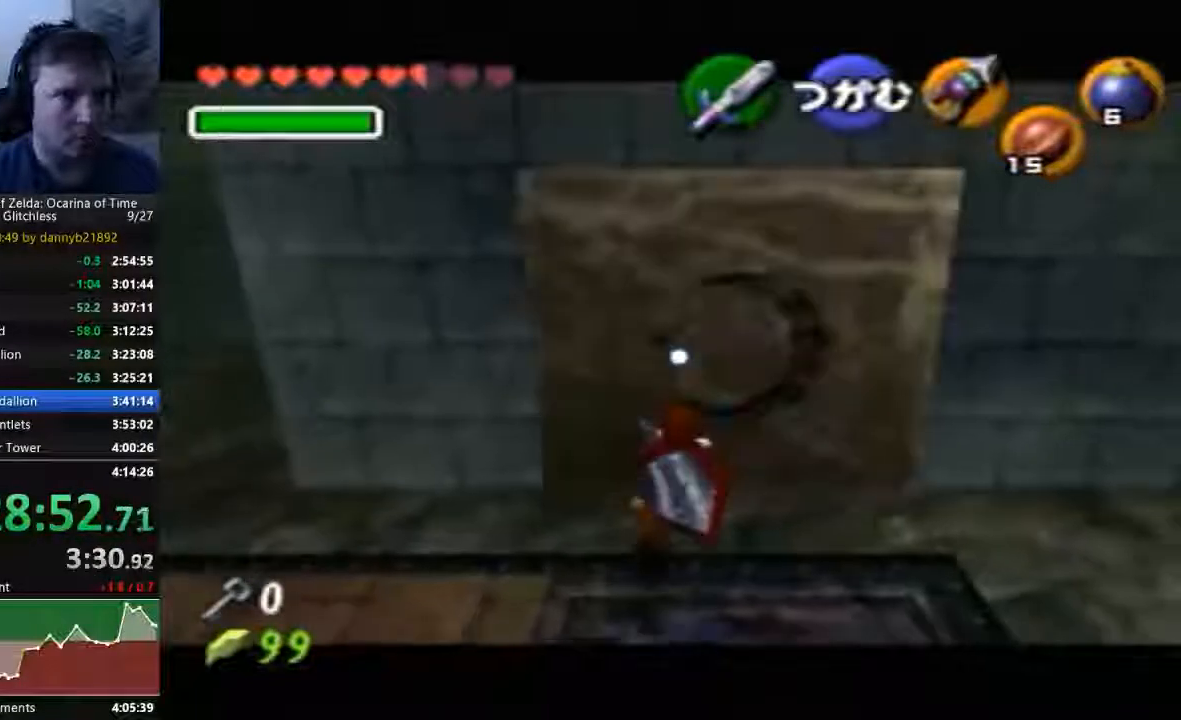
{"dt_ms": 500, "buttons": ["A"], "left_stick": "down", "events": []}
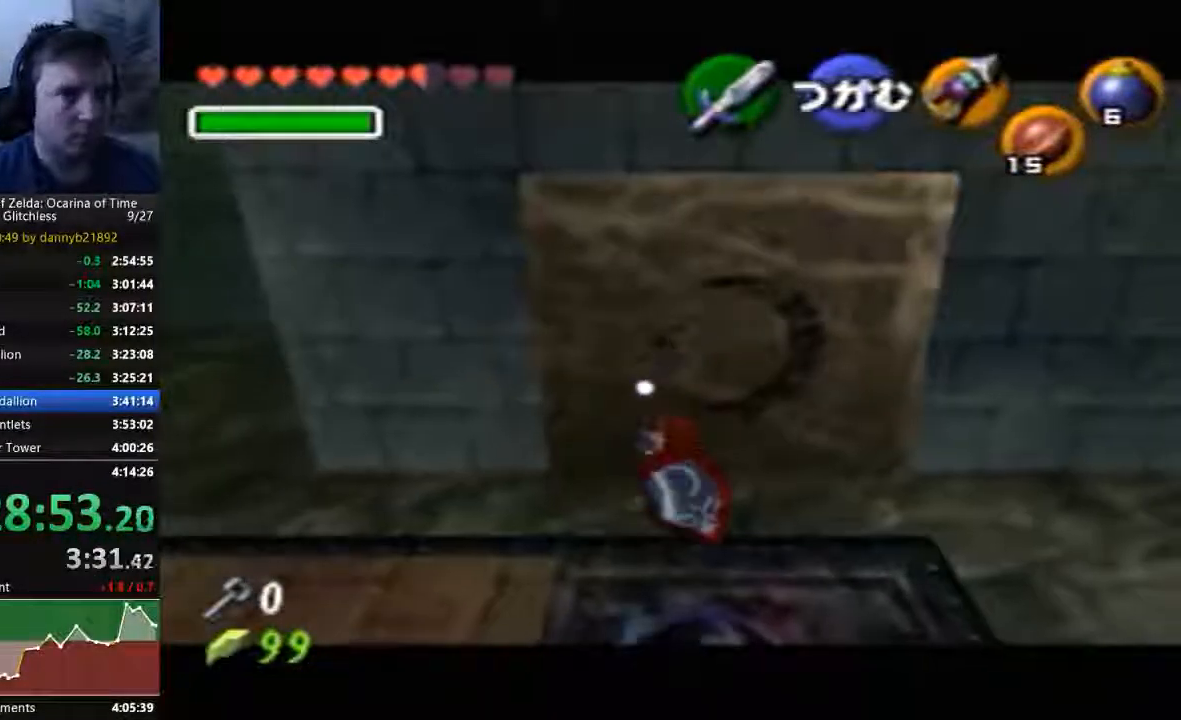
{"dt_ms": 1000, "buttons": ["A"], "left_stick": "down"}
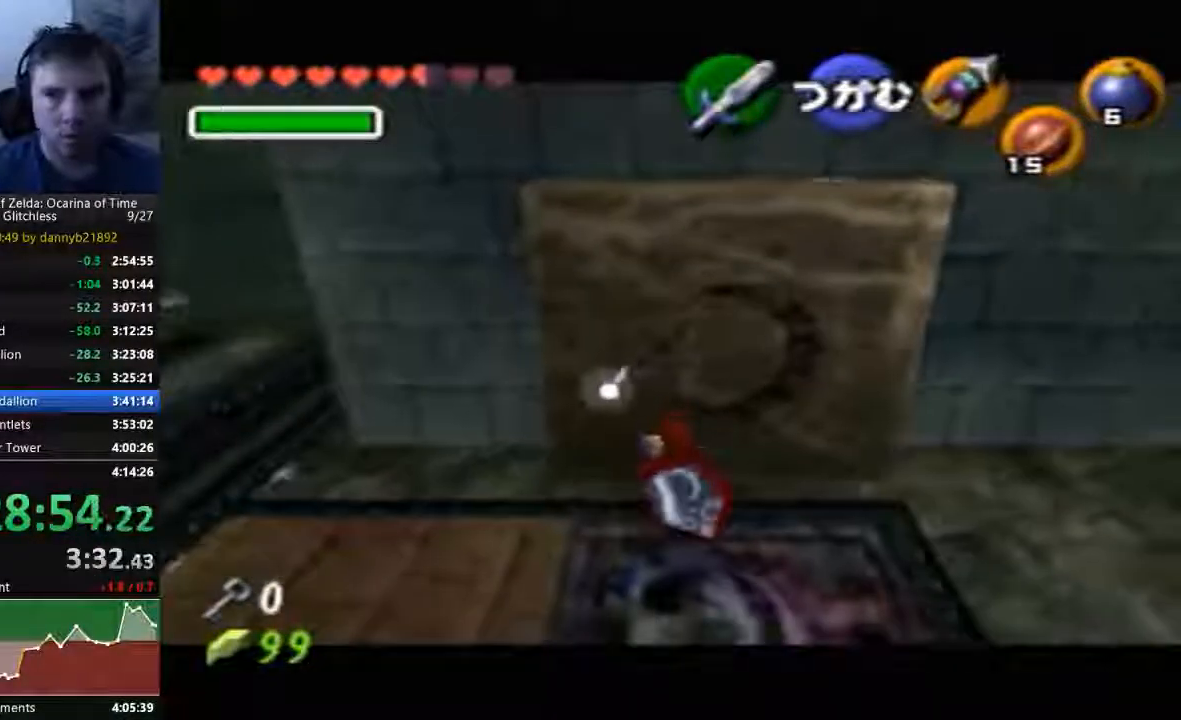
{"dt_ms": 500, "buttons": ["A"], "left_stick": "down", "events": []}
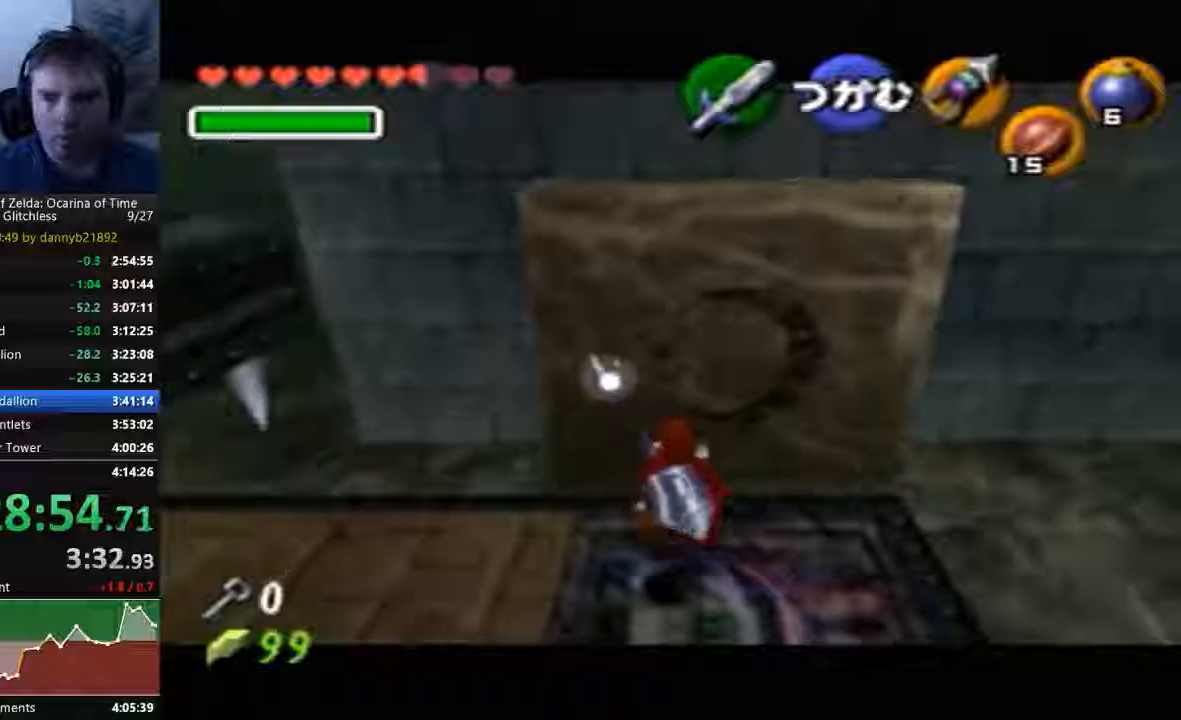
{"dt_ms": 500, "buttons": ["A"], "left_stick": "down", "events": []}
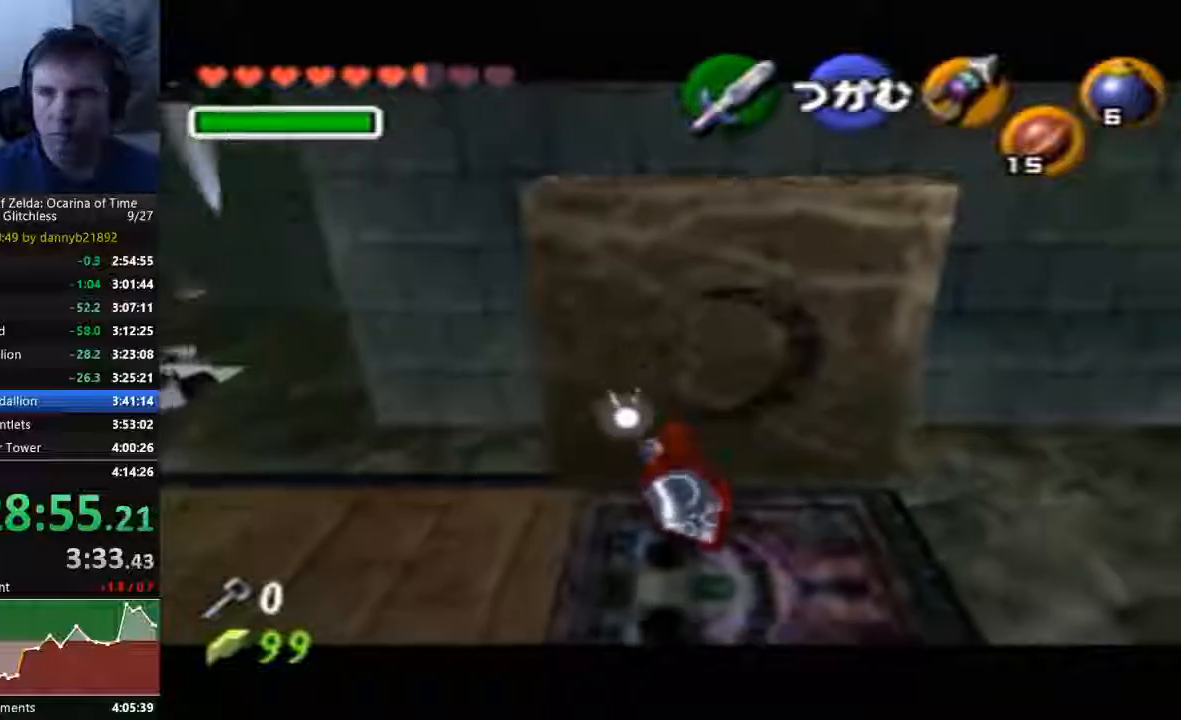
{"dt_ms": 500, "buttons": ["A"], "left_stick": "down", "events": []}
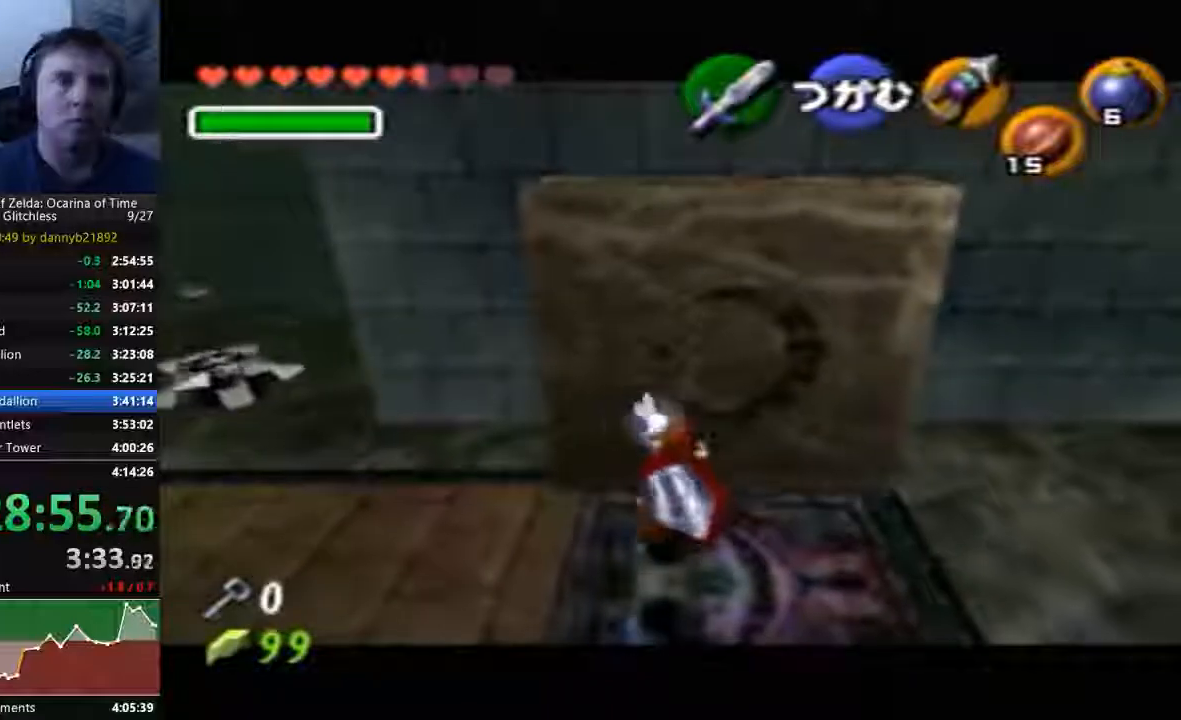
{"dt_ms": 500, "buttons": ["A"], "left_stick": "down", "events": []}
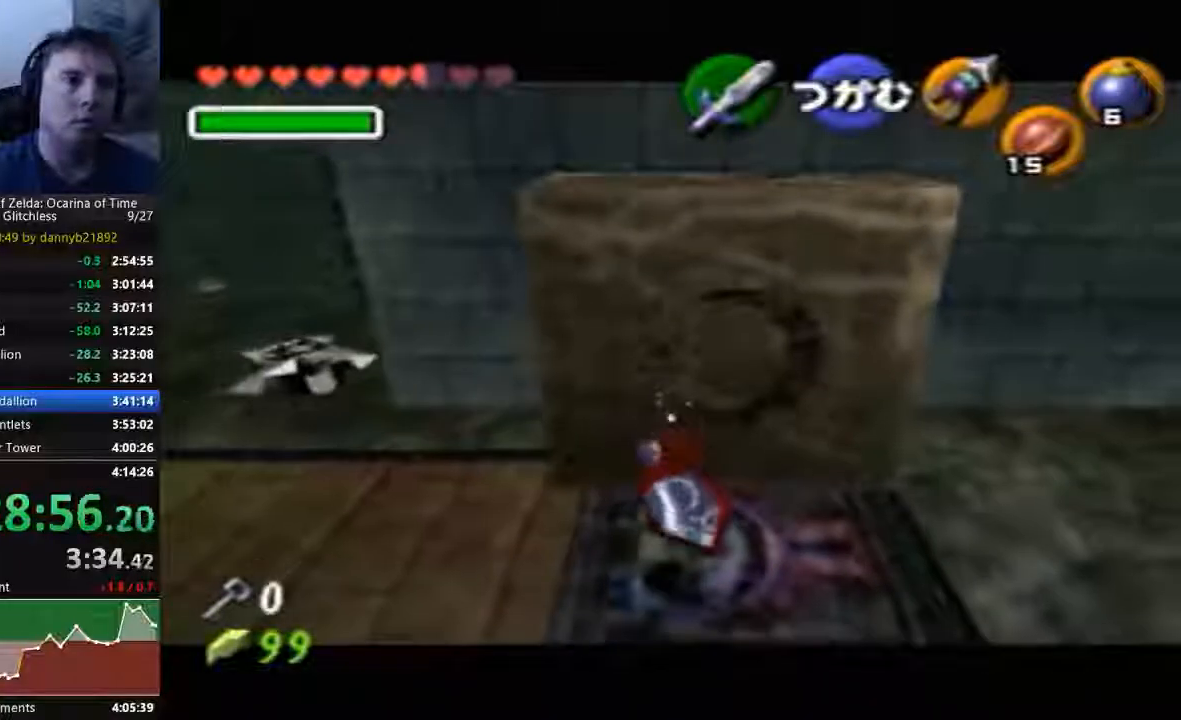
{"dt_ms": 500, "buttons": ["A"], "left_stick": "down", "events": []}
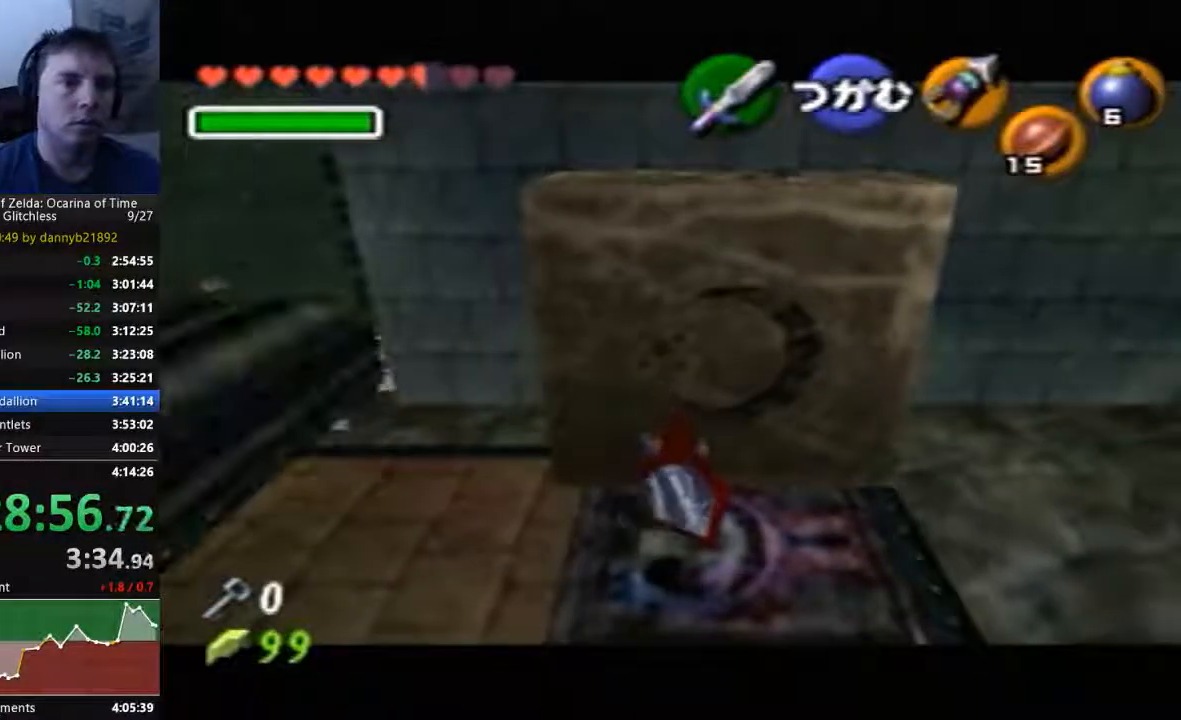
{"dt_ms": 500, "buttons": ["A"], "left_stick": "down", "events": []}
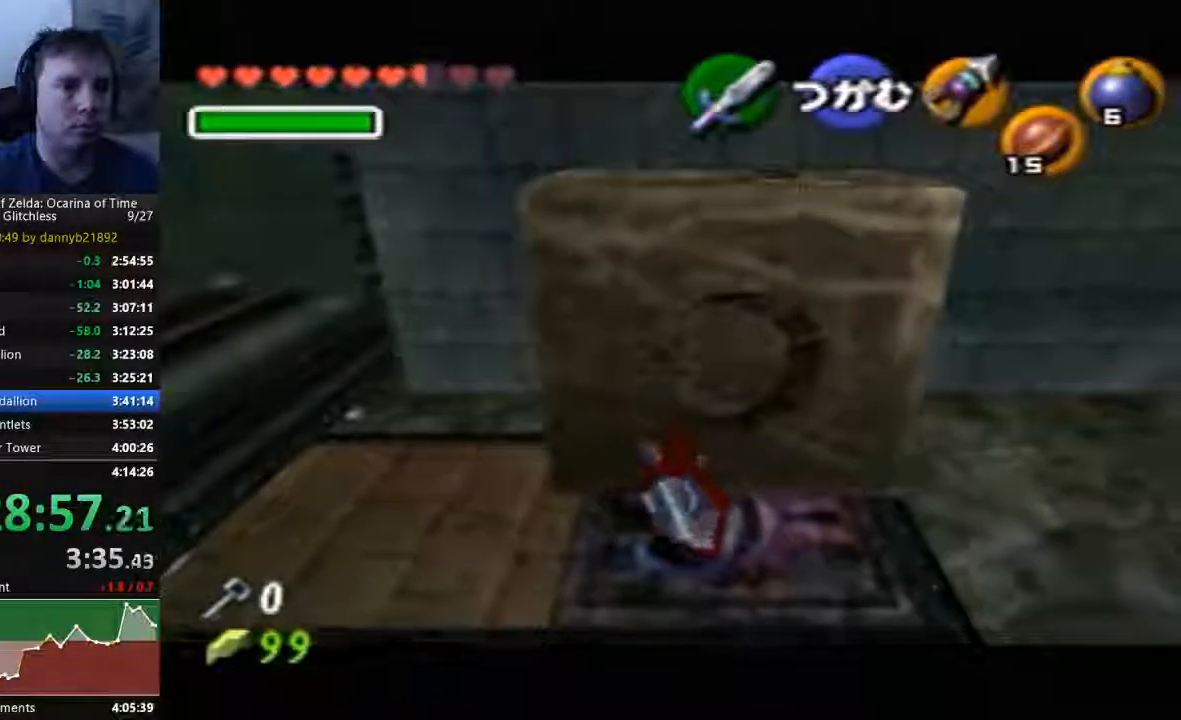
{"dt_ms": 500, "buttons": ["A"], "left_stick": "down", "events": []}
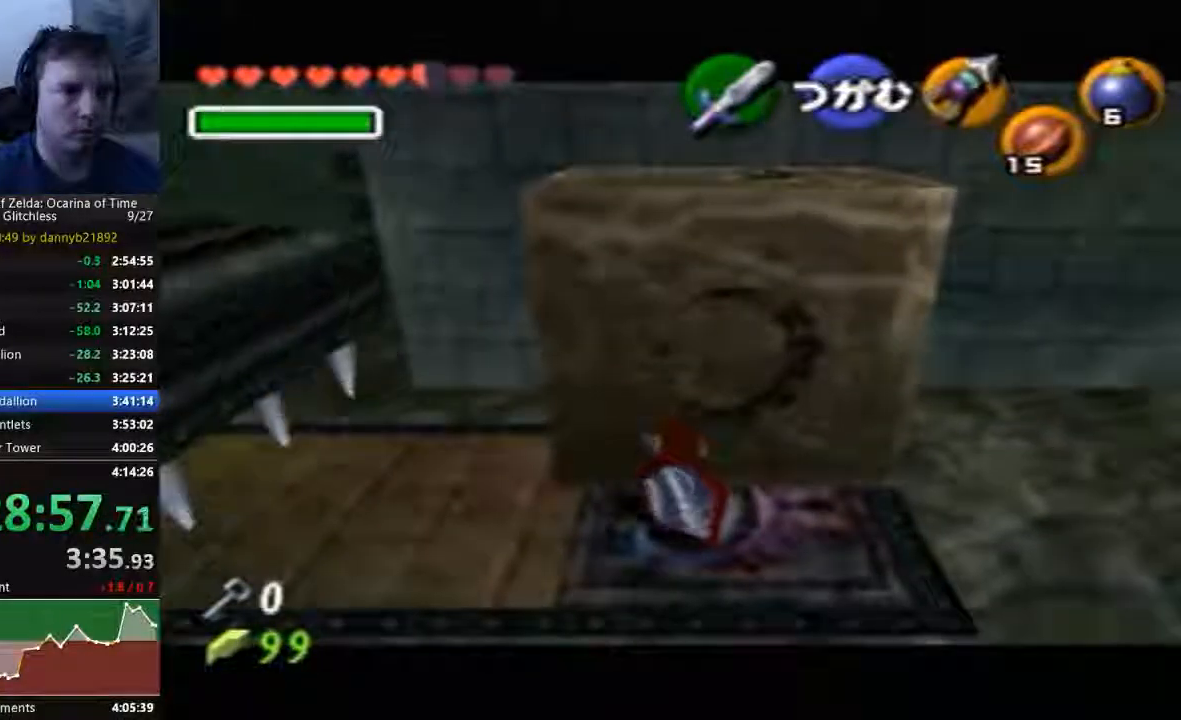
{"dt_ms": 500, "buttons": ["A"], "left_stick": "down", "events": []}
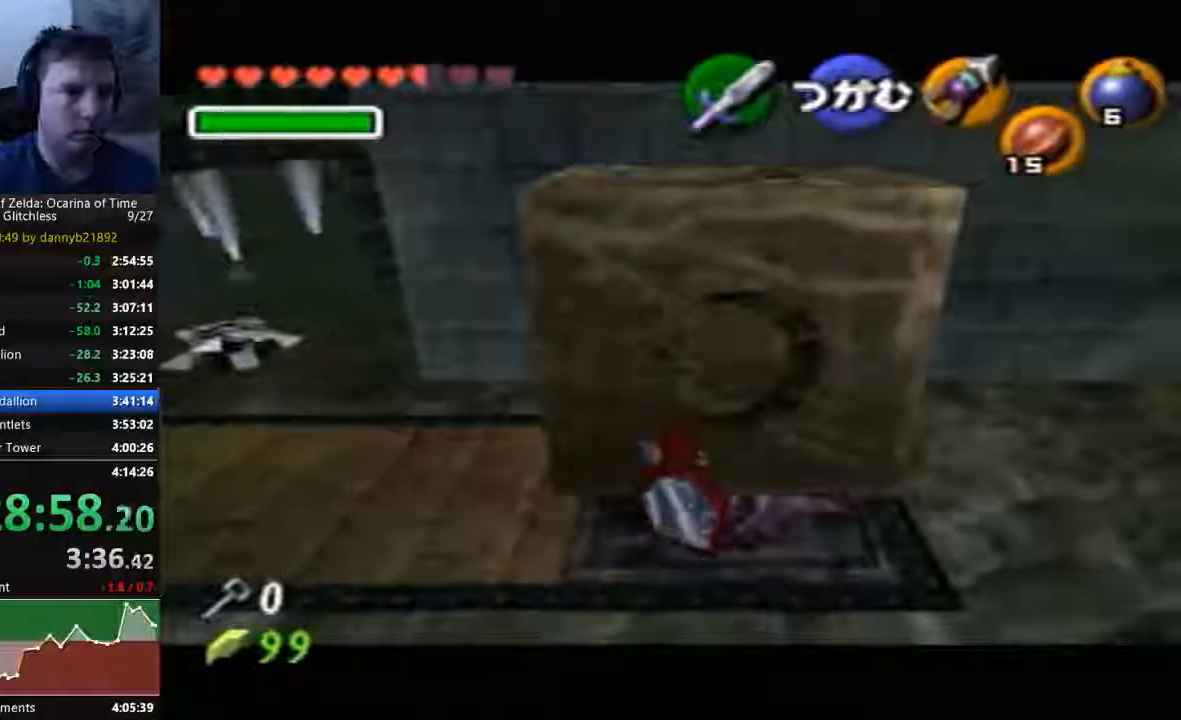
{"dt_ms": 500, "buttons": ["A"], "left_stick": "down", "events": []}
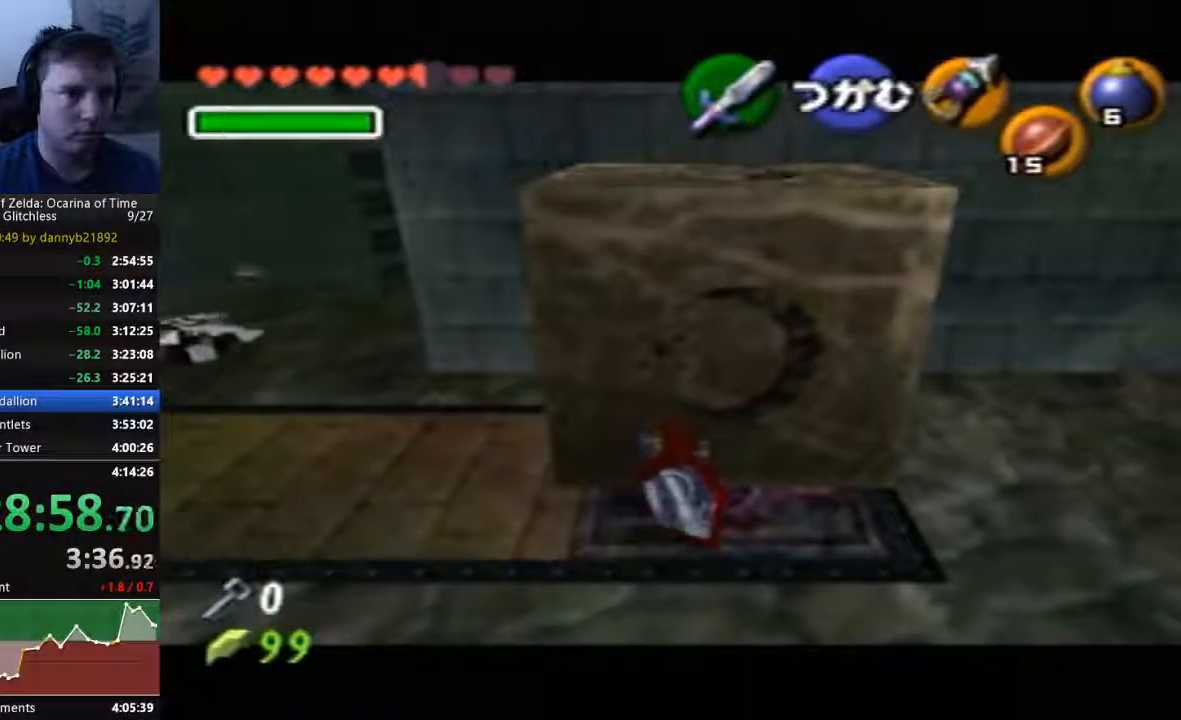
{"dt_ms": 500, "buttons": ["A"], "left_stick": "down", "events": []}
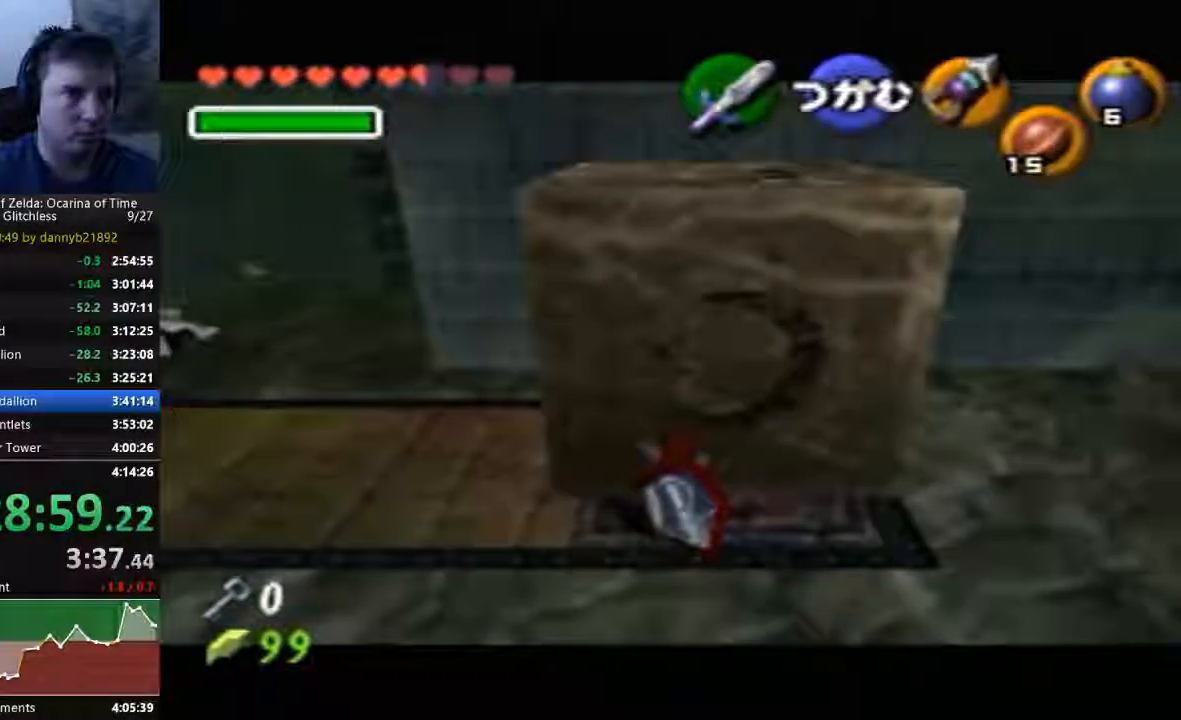
{"dt_ms": 500, "buttons": ["A"], "left_stick": "down", "events": []}